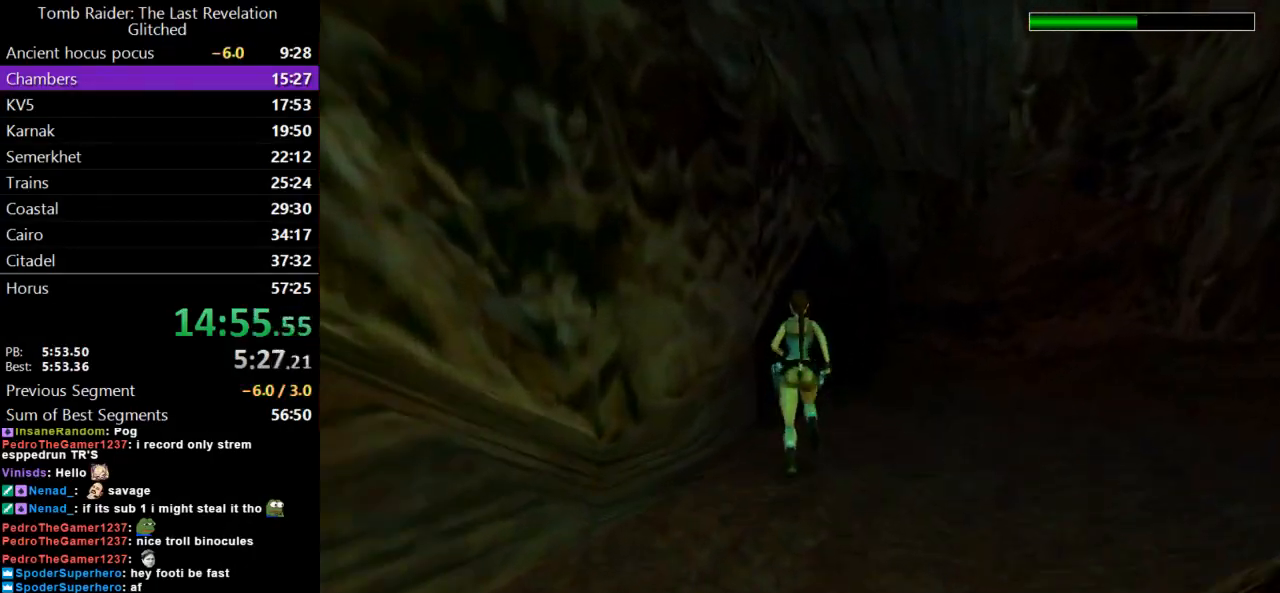
Gameplay with keyboard; each line is a JSON object with the keys held at the frame after it. "events" lists presses ("down") and releases ("up") of "action", "dash", "down", "duck", "flare", "guns", "inv", "jump", "left", "lmed", "look", "lstep", "pause", "right", "roll", "roll2", "rstep", "up" and "walk" between this image and that frame as [ms after this image, input, new state], when the widget could be followed in between. No other keys are recorded. Mouse input is not recorded. Key names are as the overlay labels them; some are game actions (e.g. jump) rather than physical keys.
{"keys": ["left", "up"], "events": [[200, "left", "down"]]}
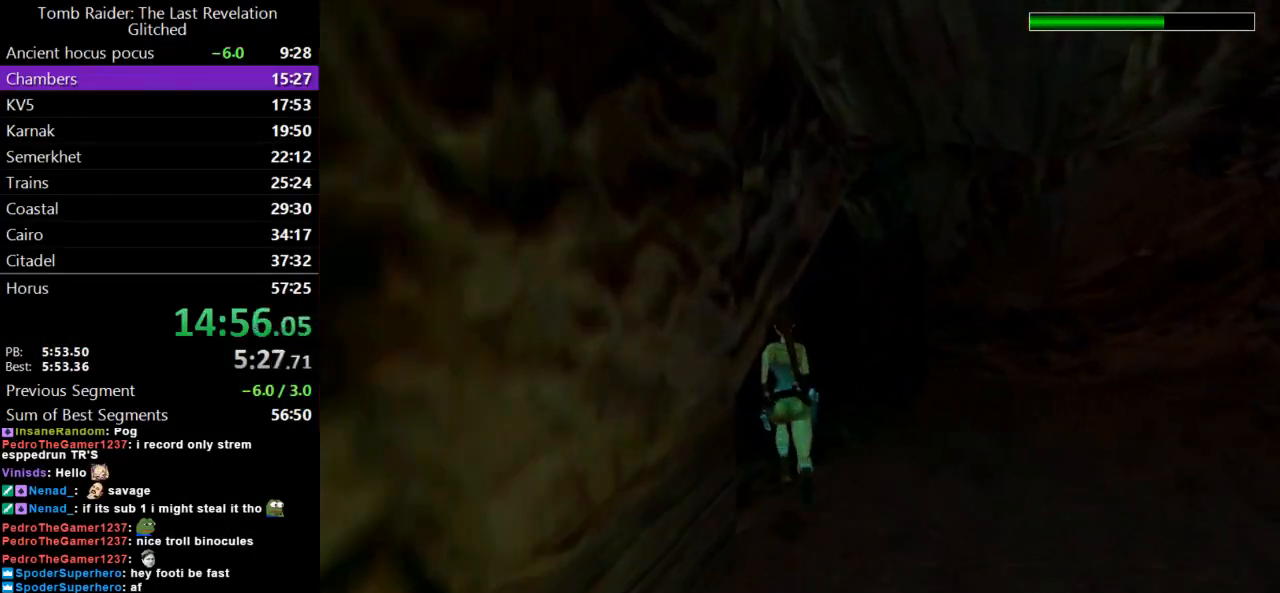
{"keys": ["dash", "left", "up"], "events": [[267, "dash", "down"]]}
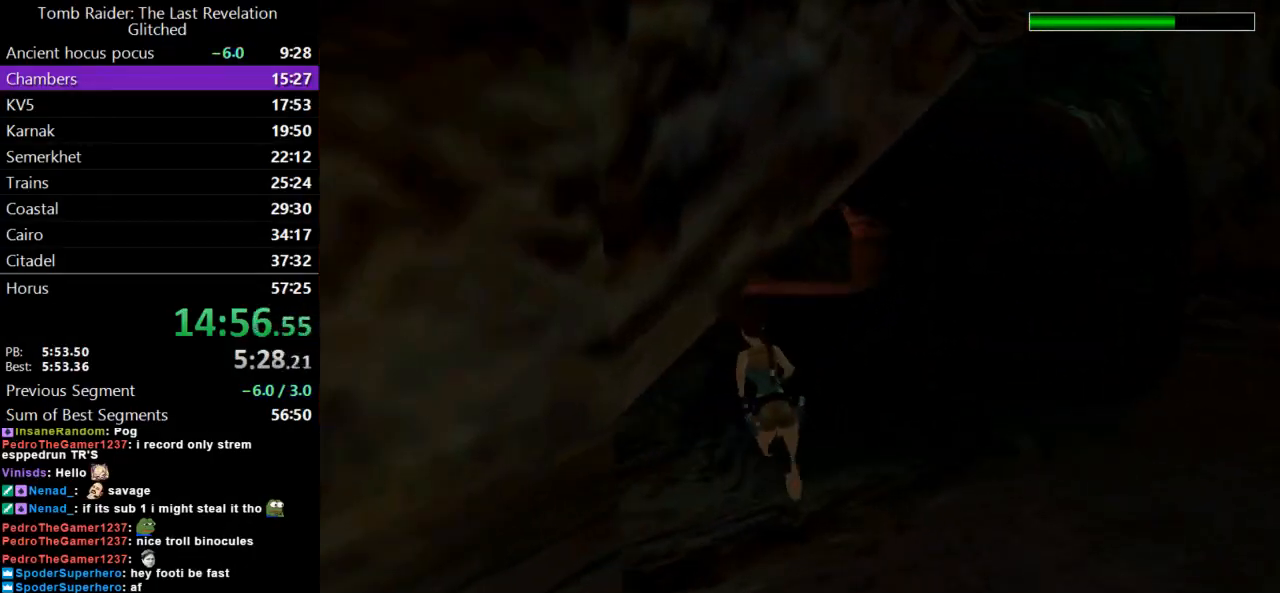
{"keys": ["dash", "up"], "events": [[200, "dash", "up"], [267, "left", "up"], [400, "dash", "down"]]}
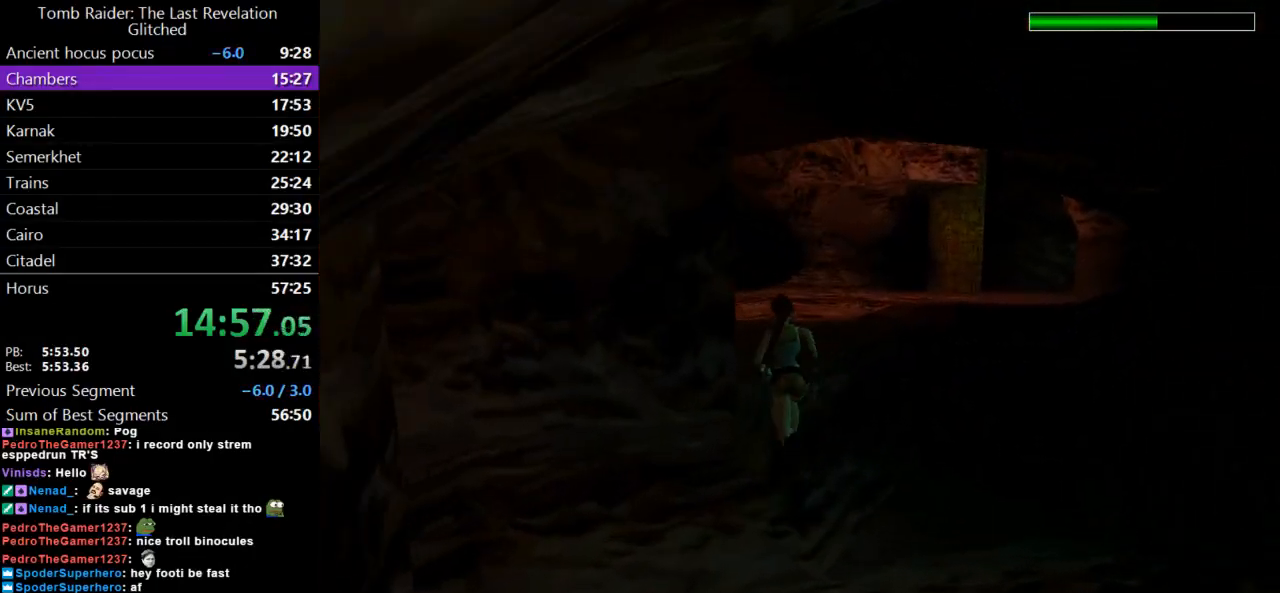
{"keys": ["dash", "left", "up"], "events": [[100, "left", "down"], [233, "left", "up"], [433, "left", "down"]]}
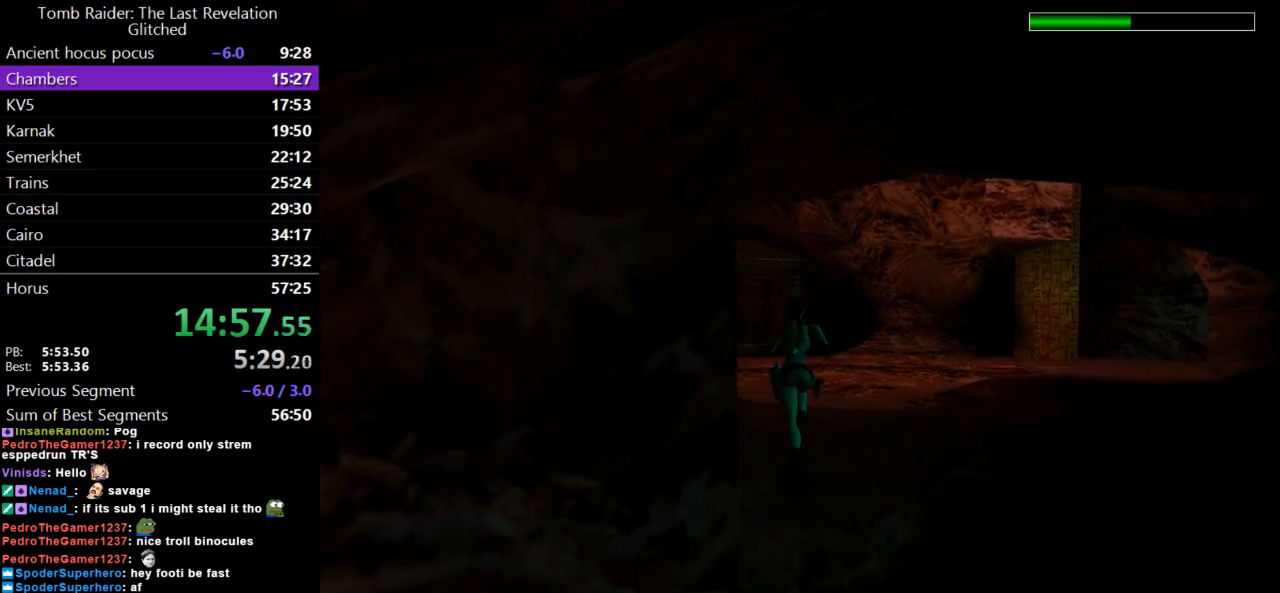
{"keys": ["dash", "up"], "events": [[100, "left", "up"], [333, "left", "down"], [467, "left", "up"]]}
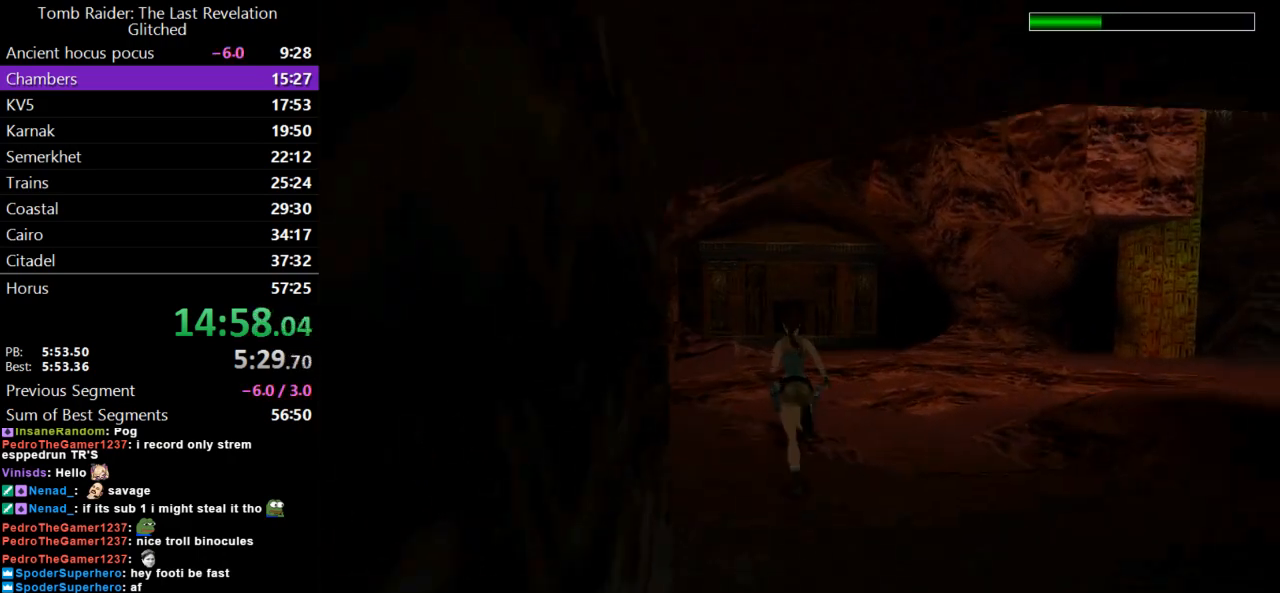
{"keys": ["dash", "jump", "up"], "events": [[33, "jump", "down"]]}
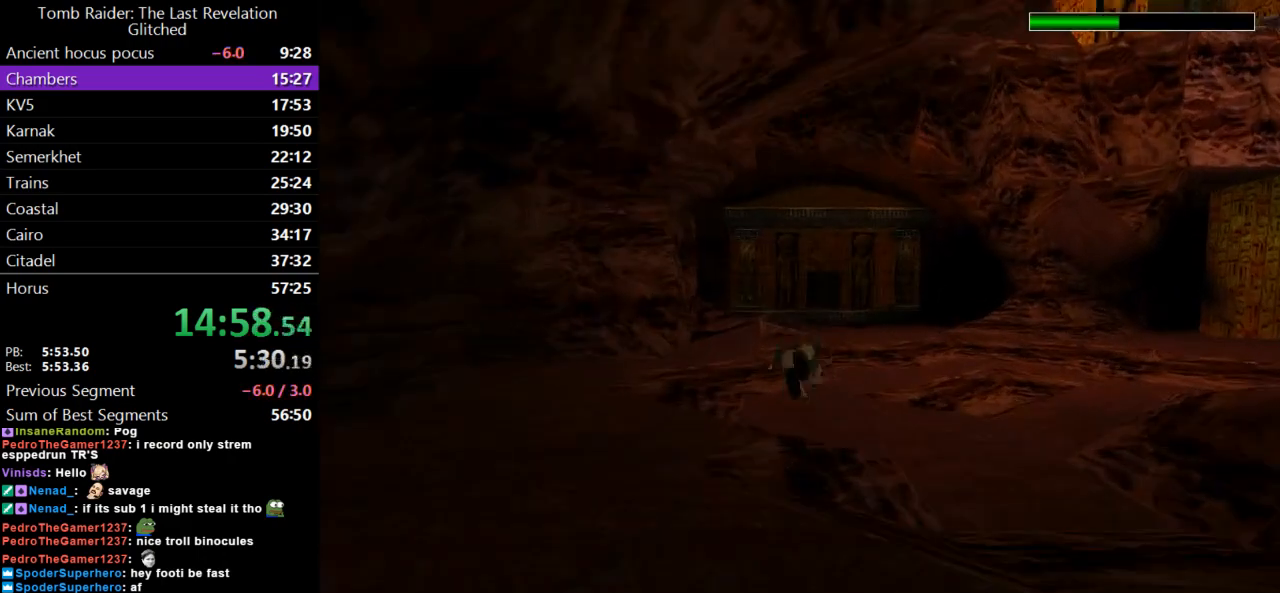
{"keys": ["up"], "events": [[233, "dash", "up"], [233, "jump", "up"], [267, "right", "down"], [433, "right", "up"]]}
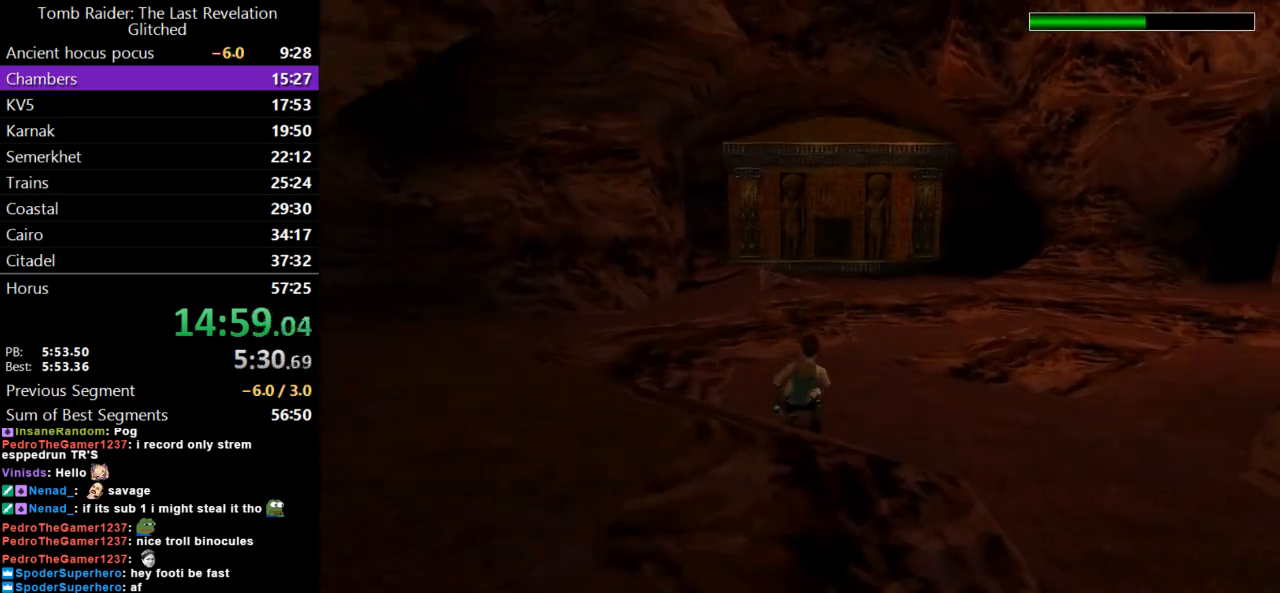
{"keys": ["dash", "right", "up"], "events": [[33, "dash", "down"], [433, "right", "down"]]}
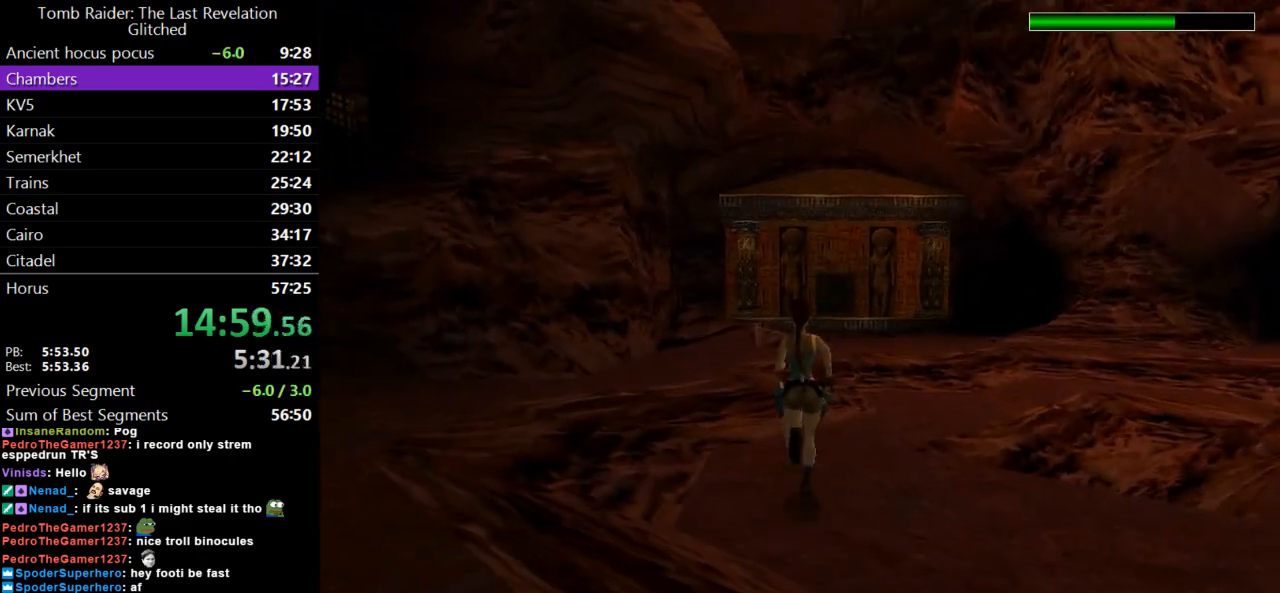
{"keys": ["up"], "events": [[367, "right", "up"], [433, "dash", "up"]]}
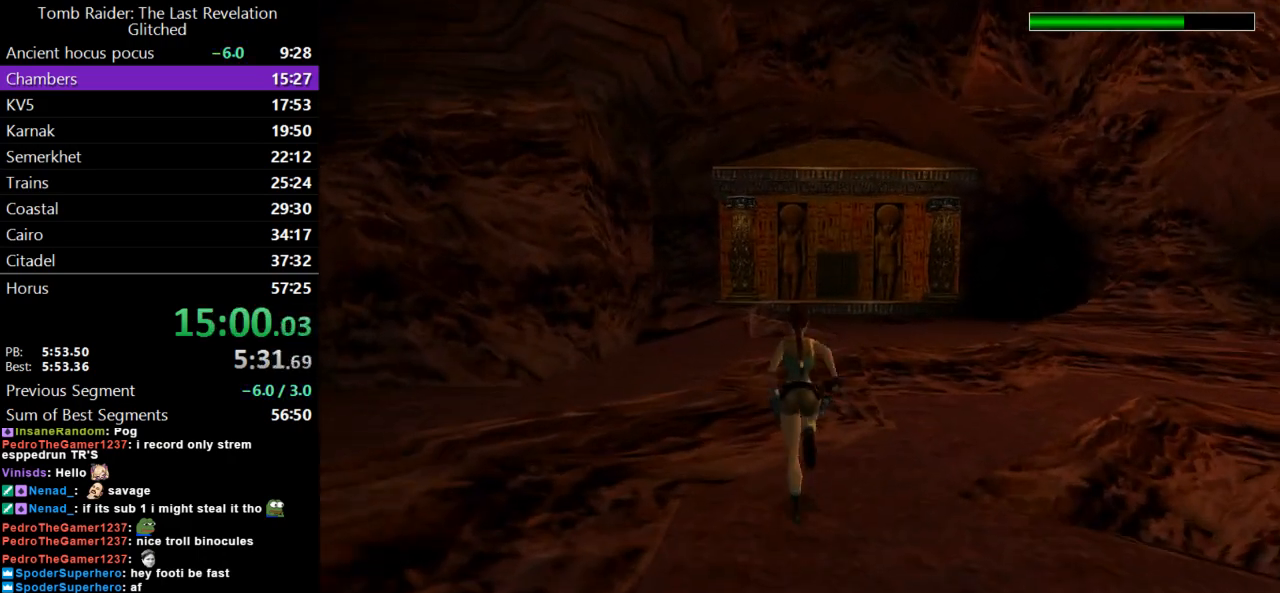
{"keys": ["dash", "up"], "events": [[67, "dash", "down"], [100, "right", "down"], [333, "right", "up"]]}
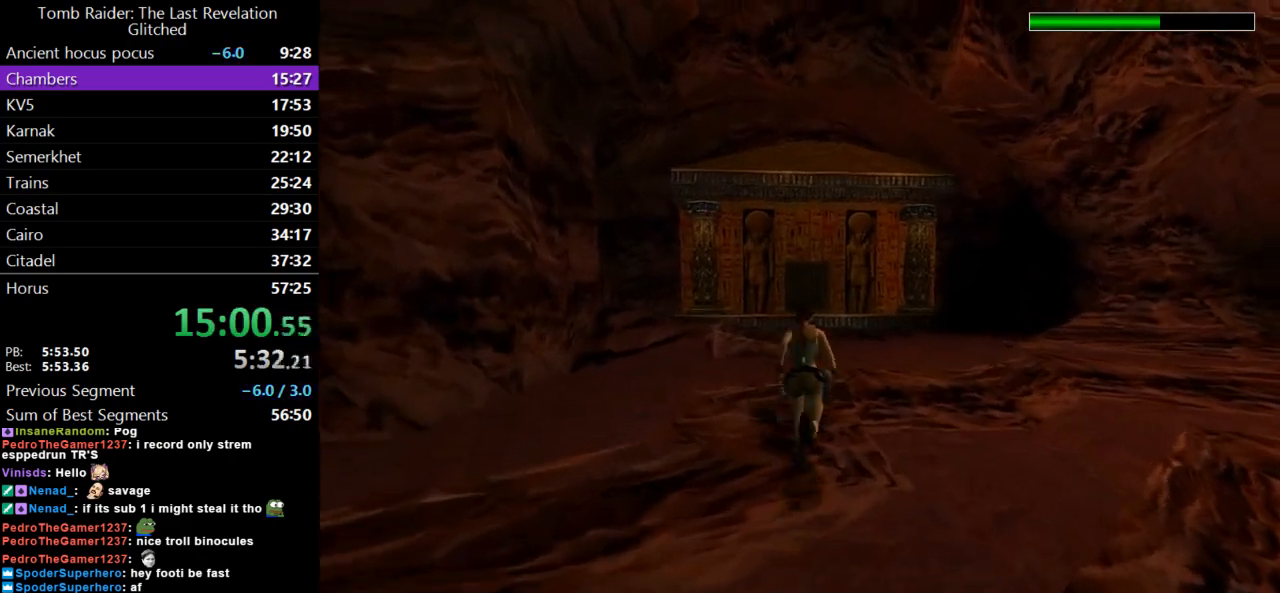
{"keys": ["dash", "left", "up"], "events": [[467, "left", "down"]]}
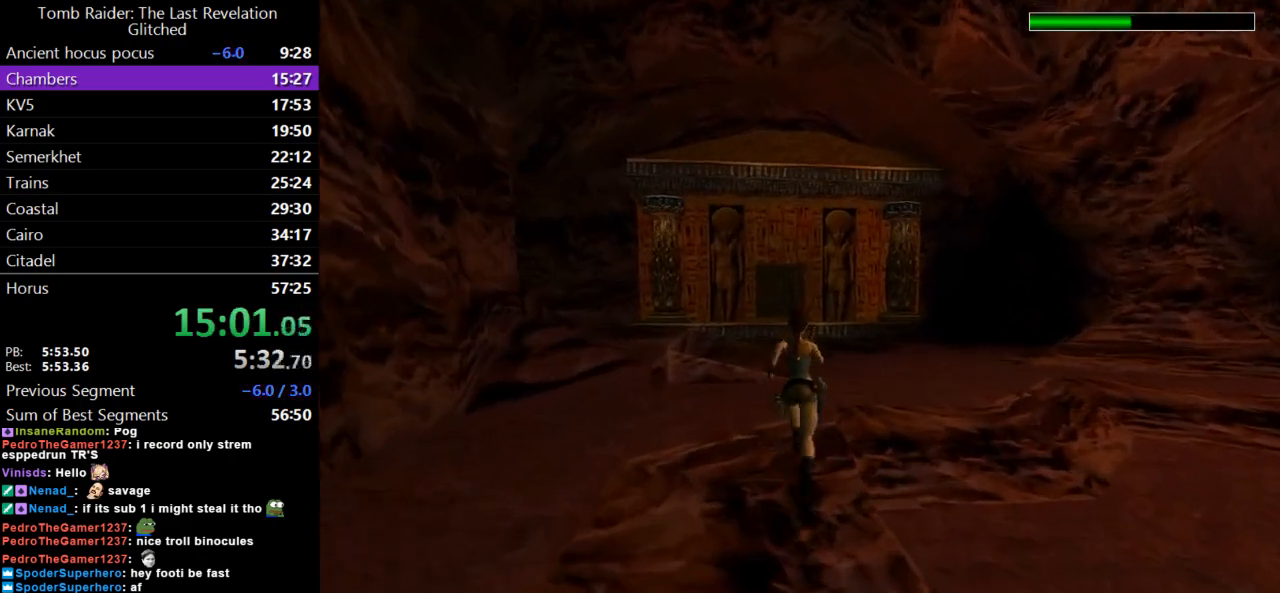
{"keys": ["dash", "up"], "events": [[33, "left", "up"]]}
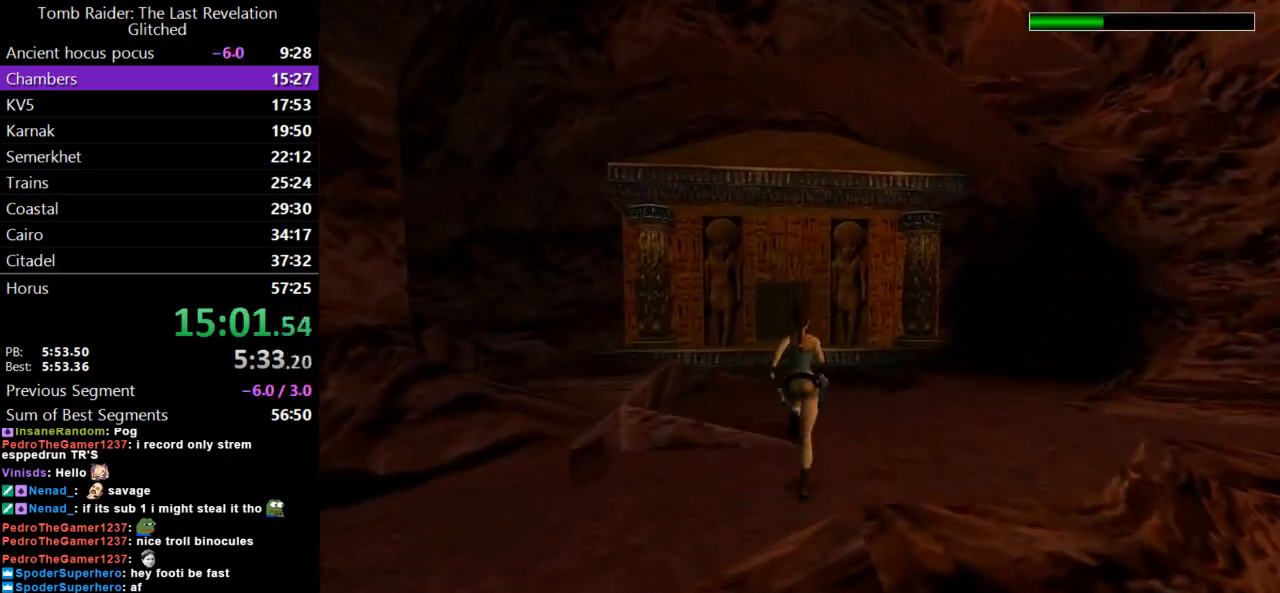
{"keys": ["dash", "up"], "events": [[433, "left", "down"], [467, "left", "up"]]}
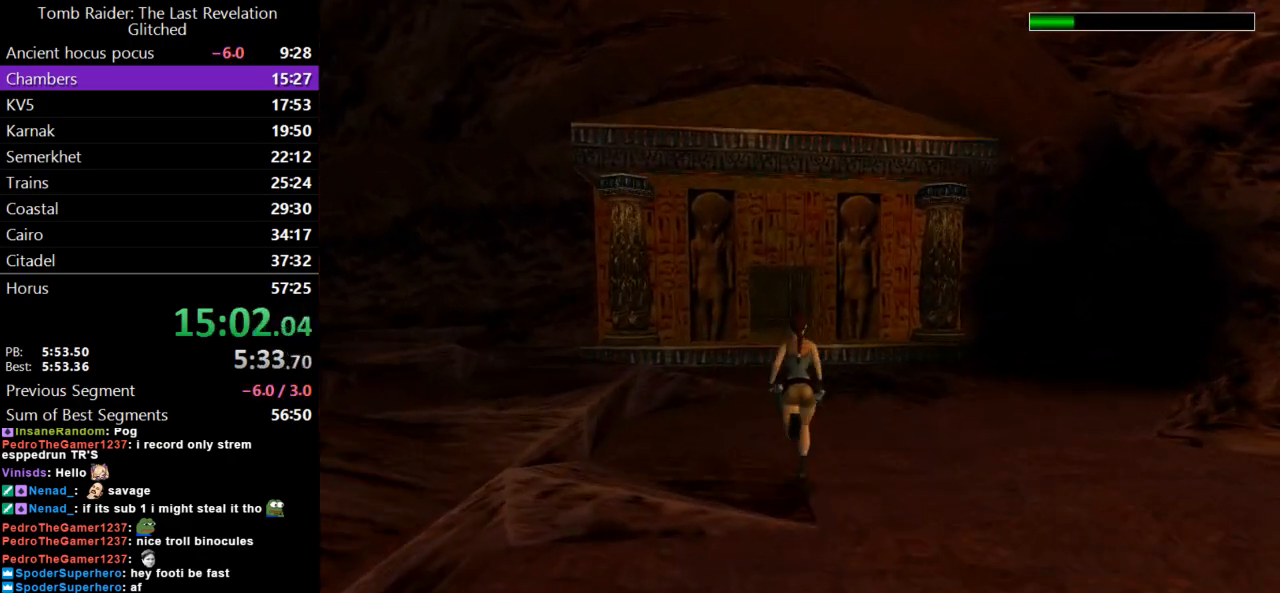
{"keys": ["dash", "jump", "up"], "events": [[500, "jump", "down"]]}
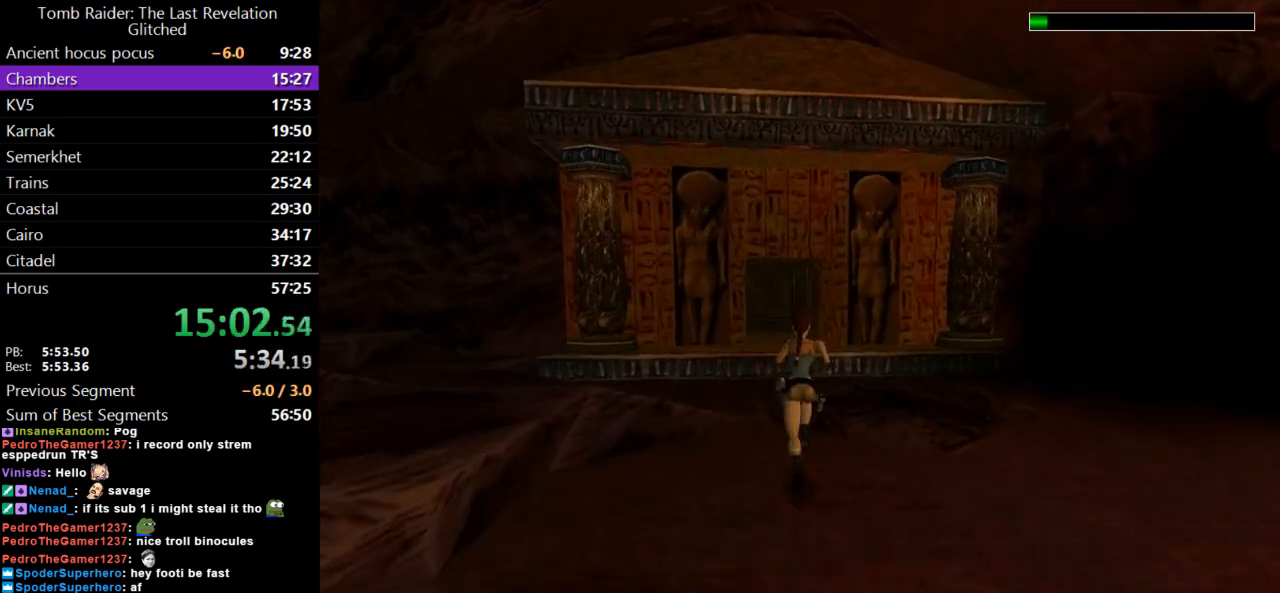
{"keys": ["dash", "jump", "up"], "events": []}
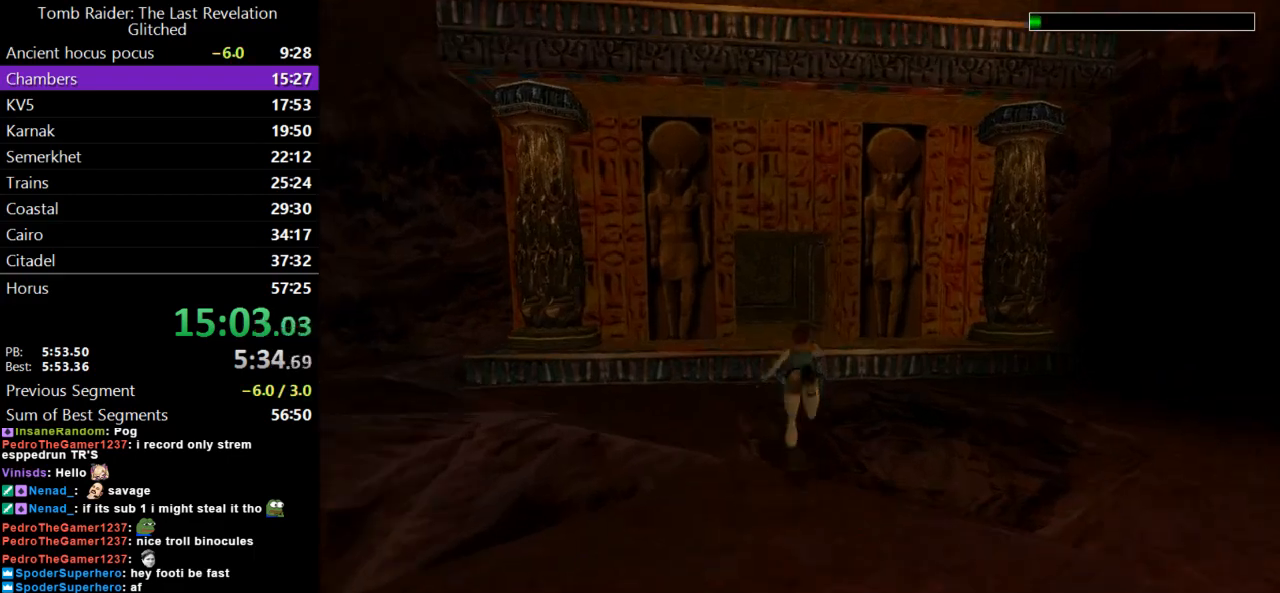
{"keys": ["dash", "jump", "up"], "events": []}
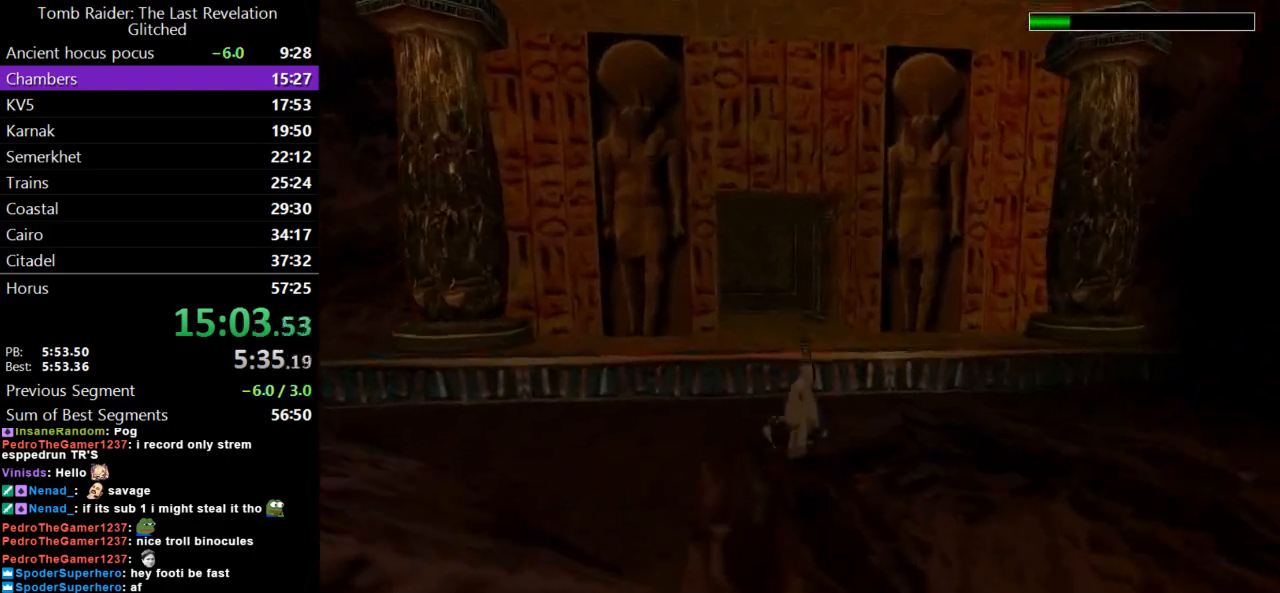
{"keys": ["up"], "events": [[200, "dash", "up"], [233, "jump", "up"]]}
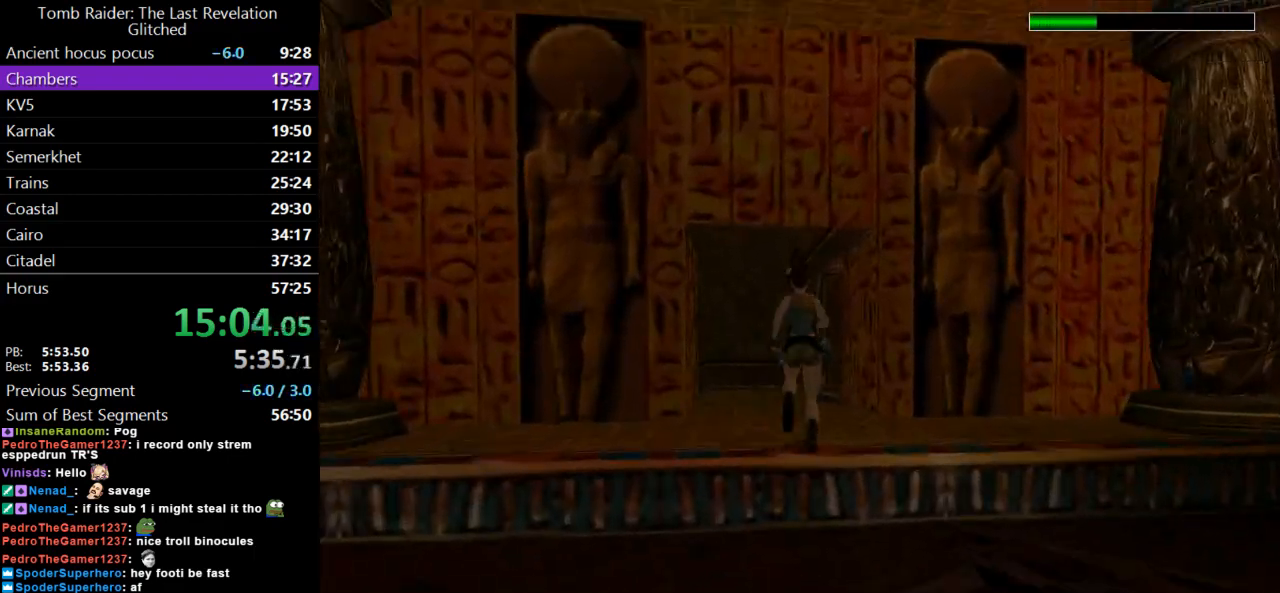
{"keys": ["jump", "right", "up"], "events": [[33, "right", "down"], [233, "right", "up"], [267, "jump", "down"], [367, "right", "down"]]}
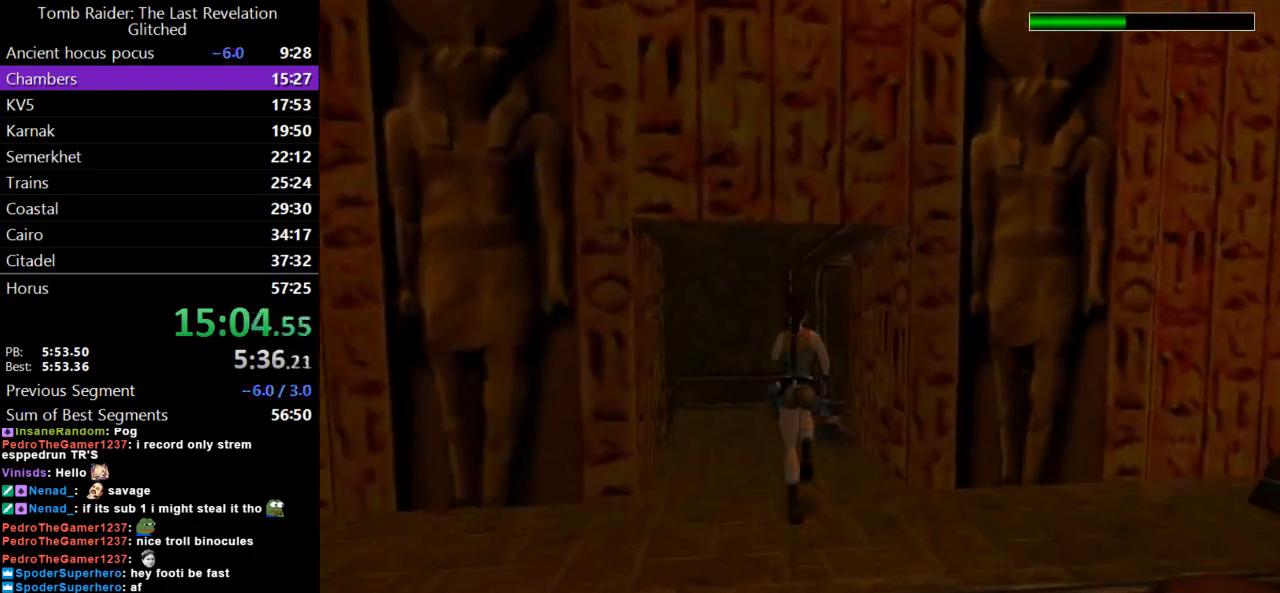
{"keys": ["right", "up"], "events": [[200, "flare", "down"], [300, "jump", "up"], [500, "flare", "up"]]}
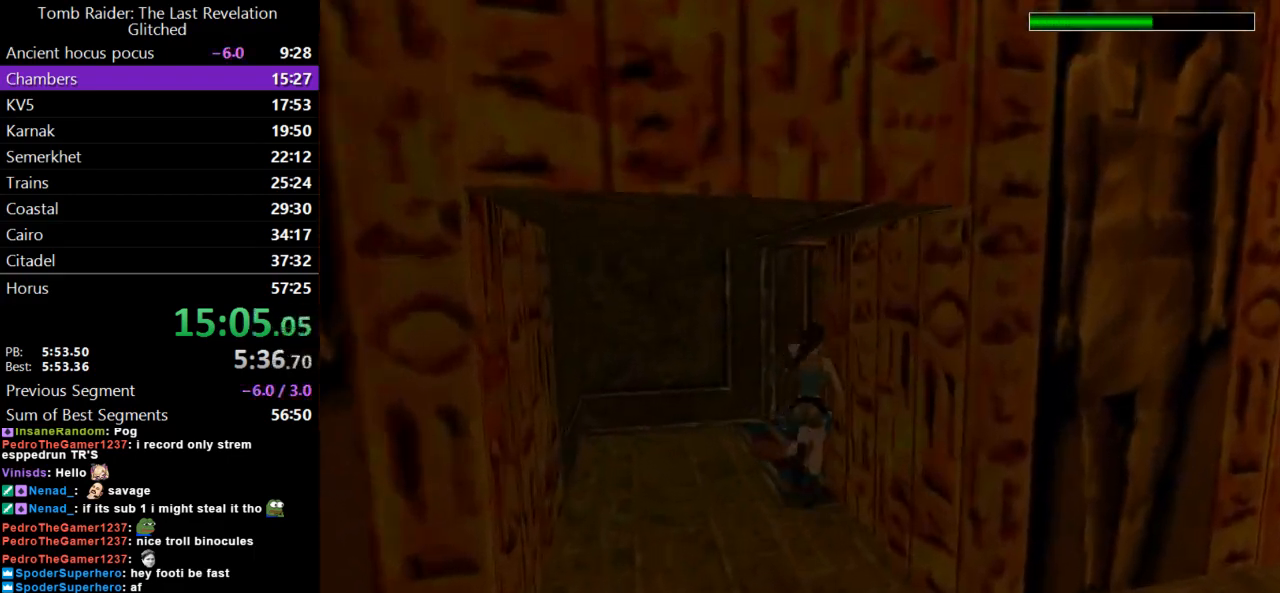
{"keys": ["up"], "events": [[500, "right", "up"]]}
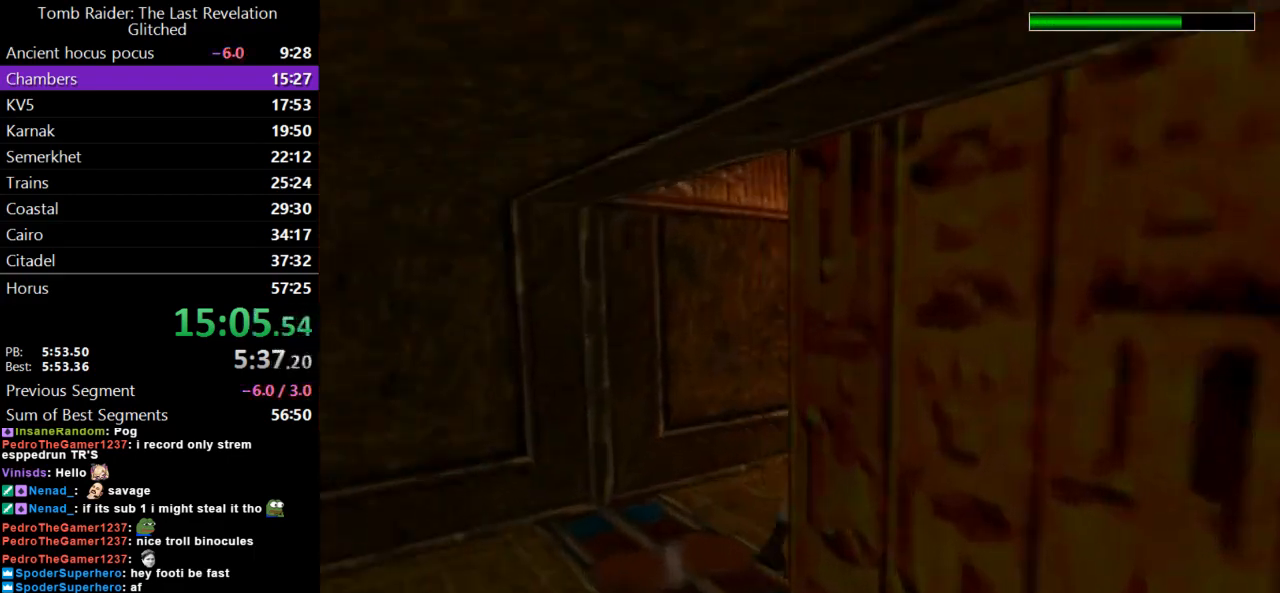
{"keys": ["jump", "up"], "events": [[100, "jump", "down"]]}
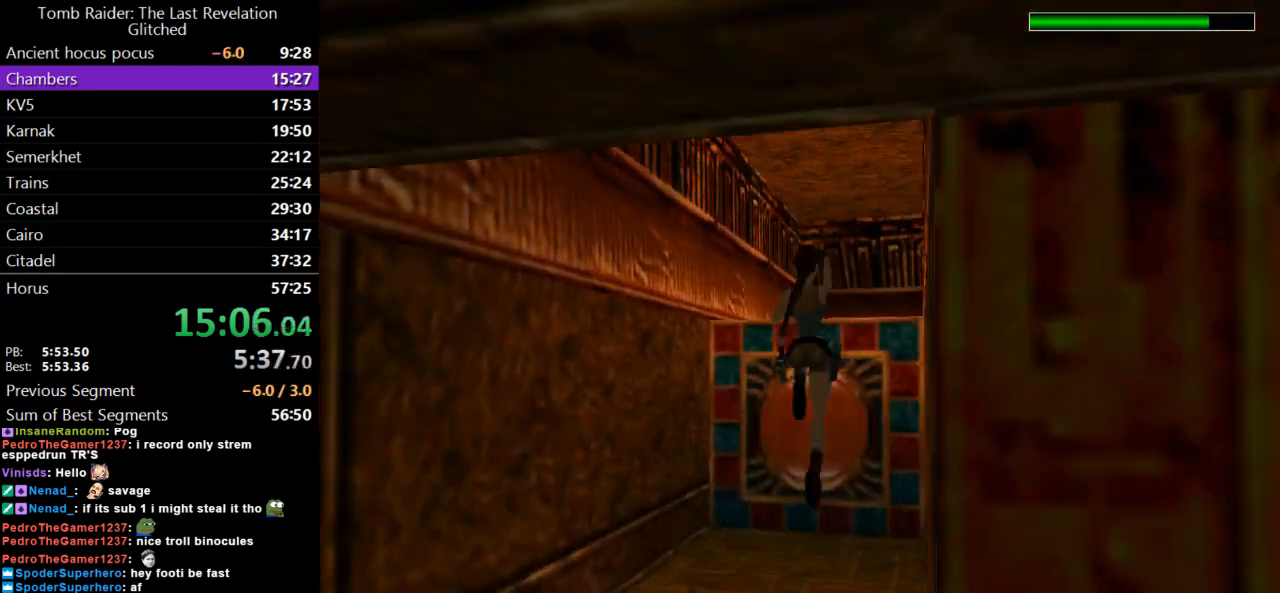
{"keys": ["jump", "up"], "events": [[267, "right", "down"], [400, "right", "up"]]}
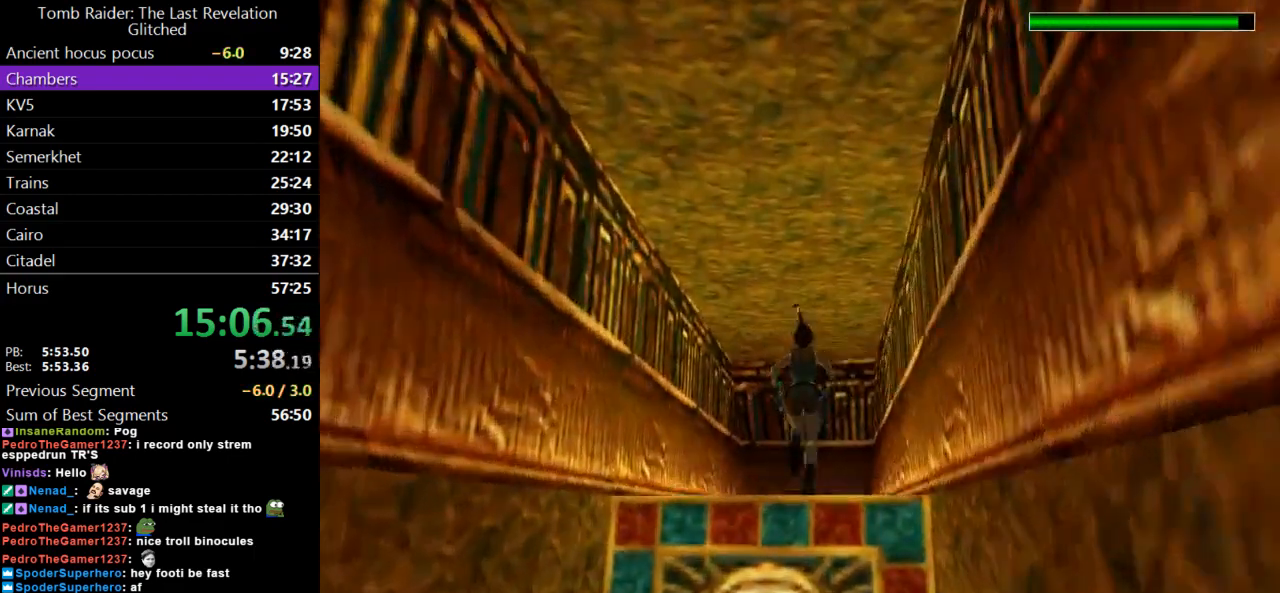
{"keys": ["jump", "up"], "events": [[233, "left", "down"], [333, "left", "up"]]}
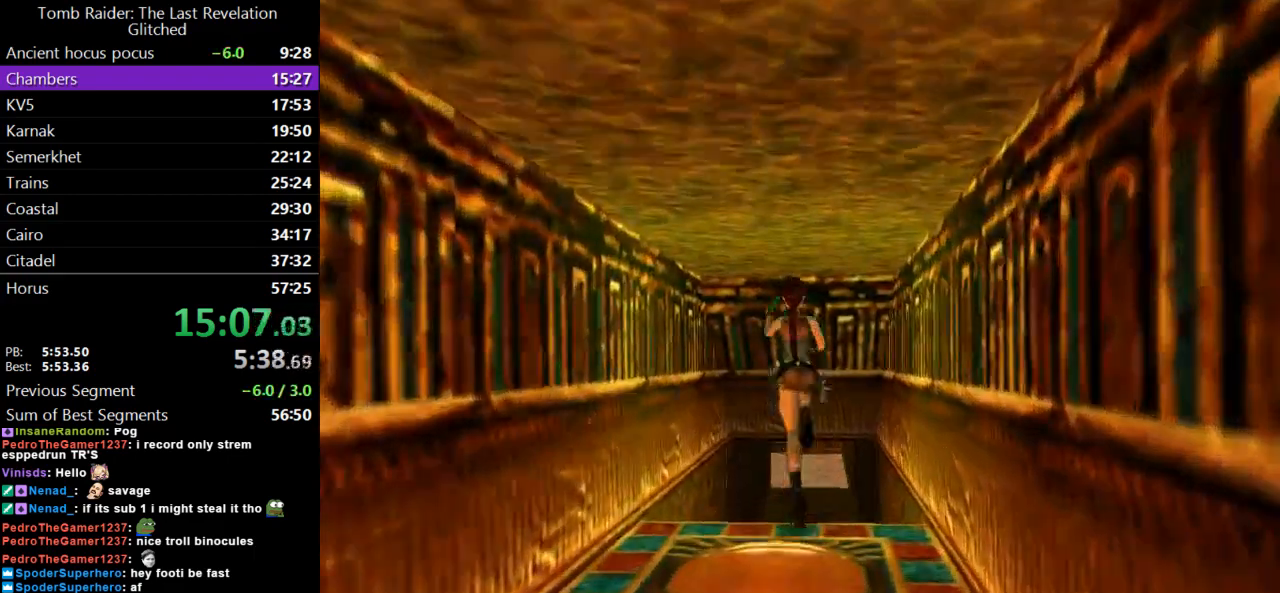
{"keys": ["up"], "events": [[200, "jump", "up"]]}
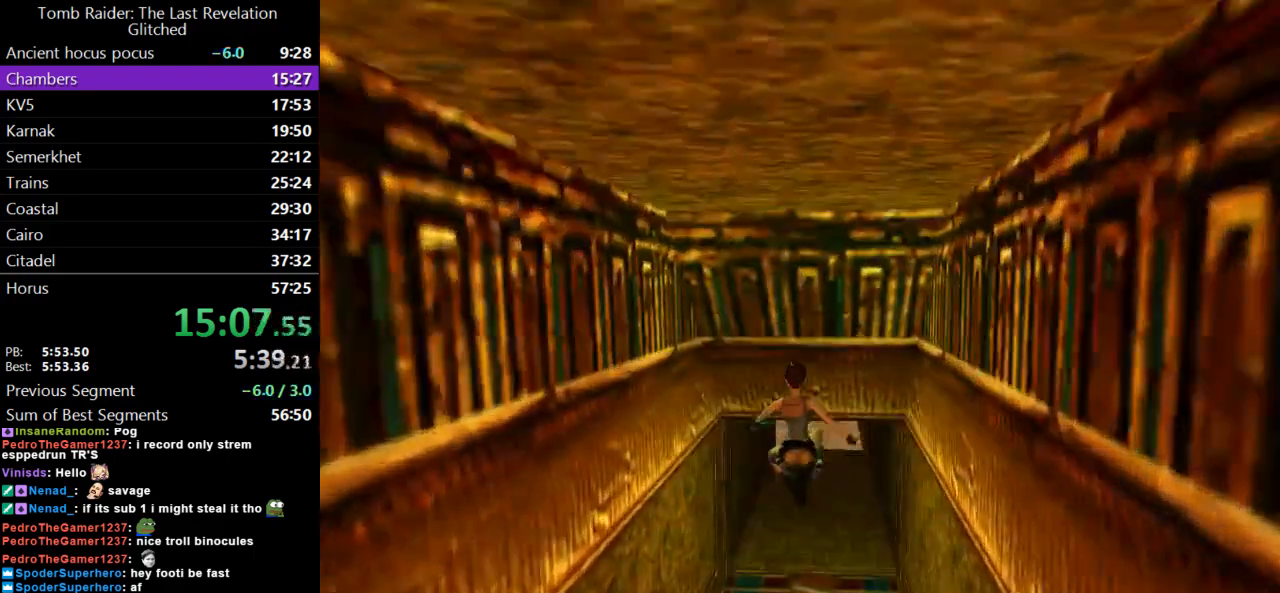
{"keys": ["dash", "up"], "events": [[67, "left", "down"], [200, "left", "up"], [300, "dash", "down"]]}
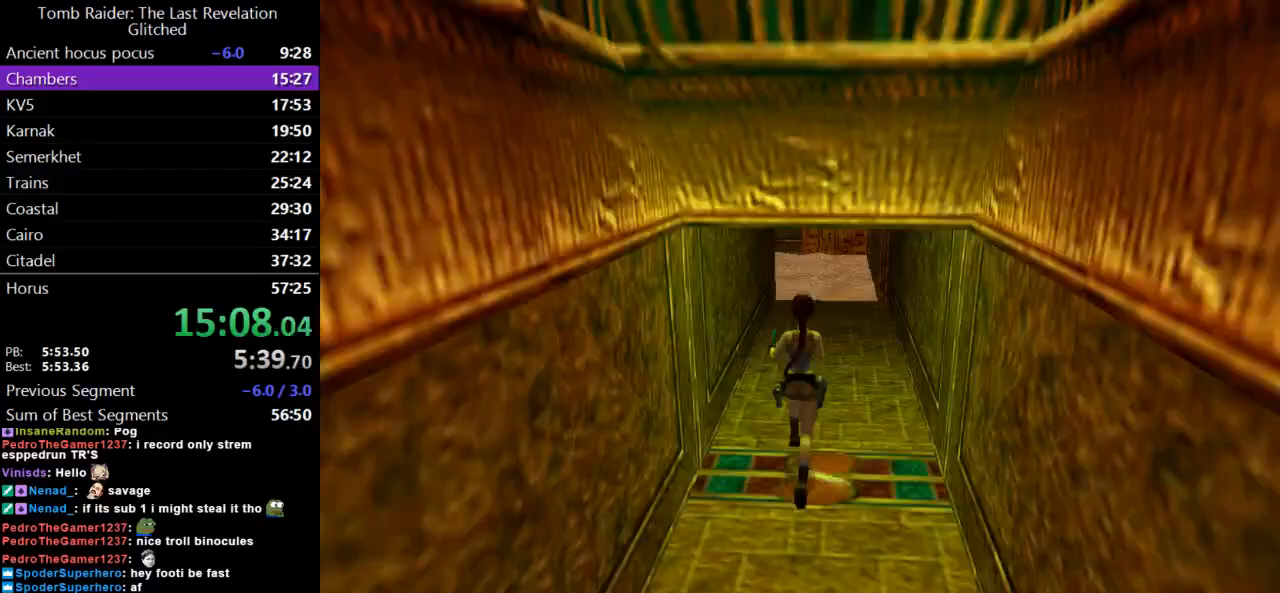
{"keys": ["dash", "up"], "events": []}
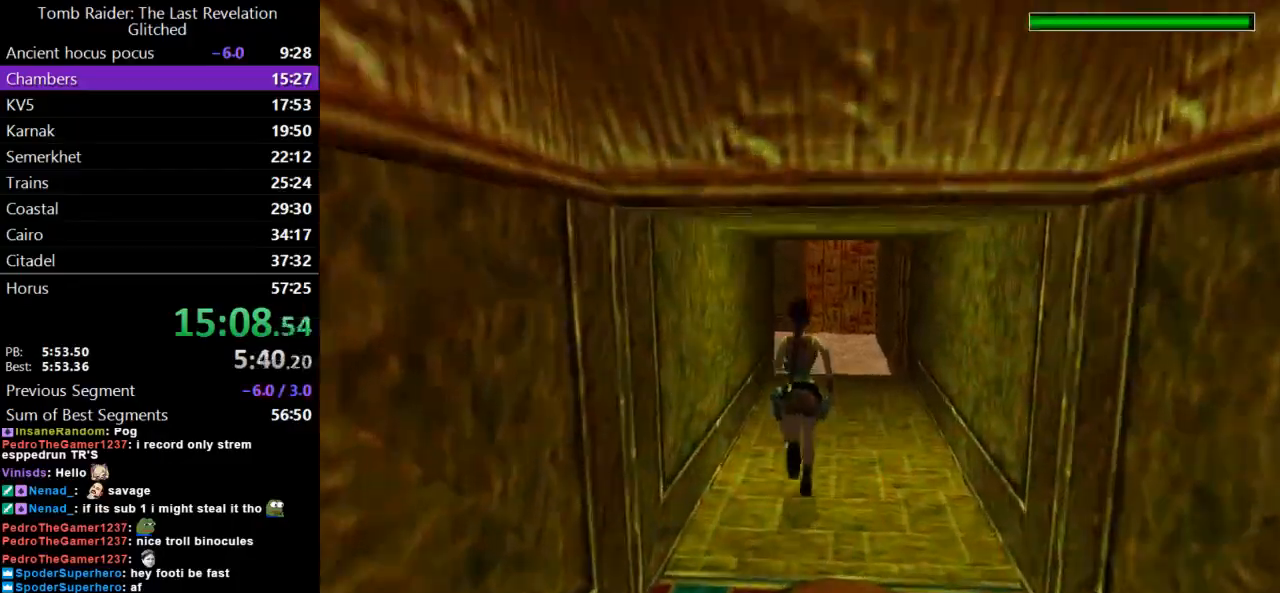
{"keys": ["up"], "events": [[433, "dash", "up"]]}
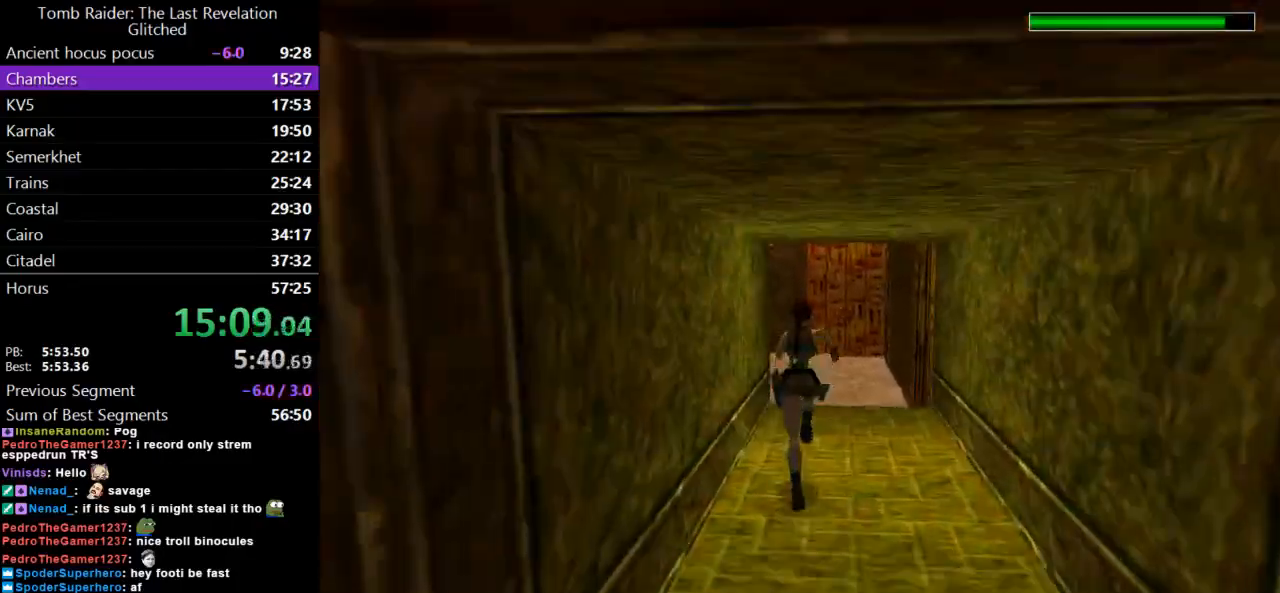
{"keys": ["dash", "left", "up"], "events": [[67, "dash", "down"], [367, "left", "down"]]}
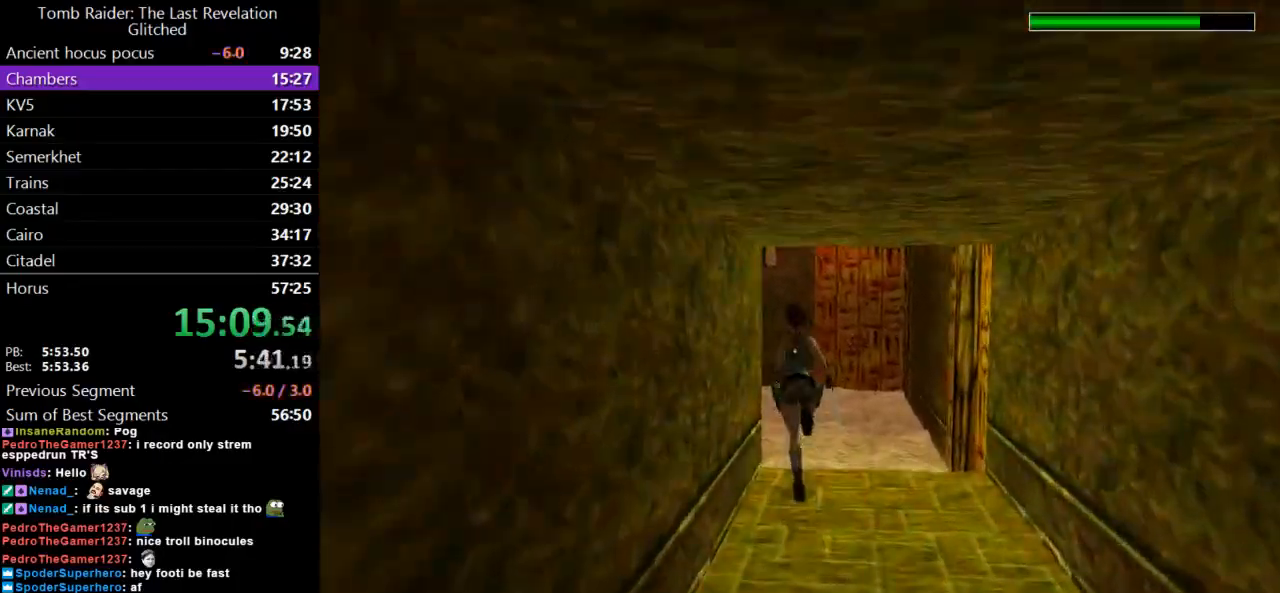
{"keys": ["dash", "left", "up"], "events": [[167, "left", "up"], [333, "left", "down"]]}